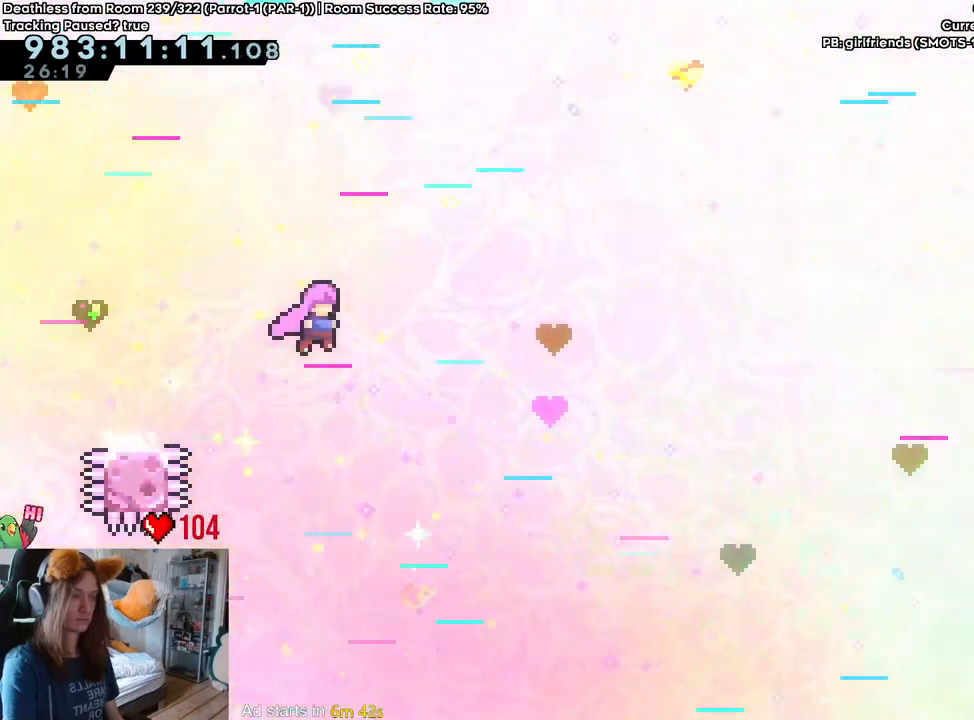
Gameplay with a controller (Nintendo layout); each line is a JSON object with the inputs held at the frame after it. "events" lists button and stick changes between this image and that frame as [ms after this image, input, new state], when the widget could be followed in between. Not read: L2 L3 R1 R3.
{"buttons": ["B"], "left_stick": "up-right", "right_stick": "center", "events": [[67, "left_stick", "up-right"], [383, "Y", "down"], [500, "Y", "up"]]}
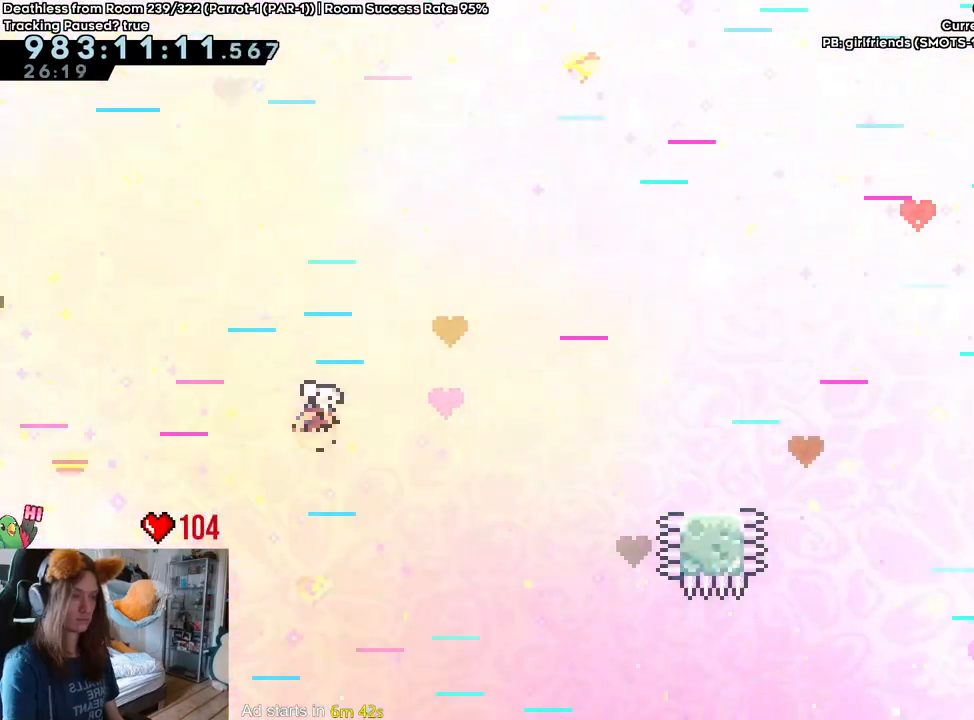
{"buttons": ["B"], "left_stick": "left", "right_stick": "center", "events": [[50, "left_stick", "right"], [283, "left_stick", "center"], [483, "left_stick", "left"]]}
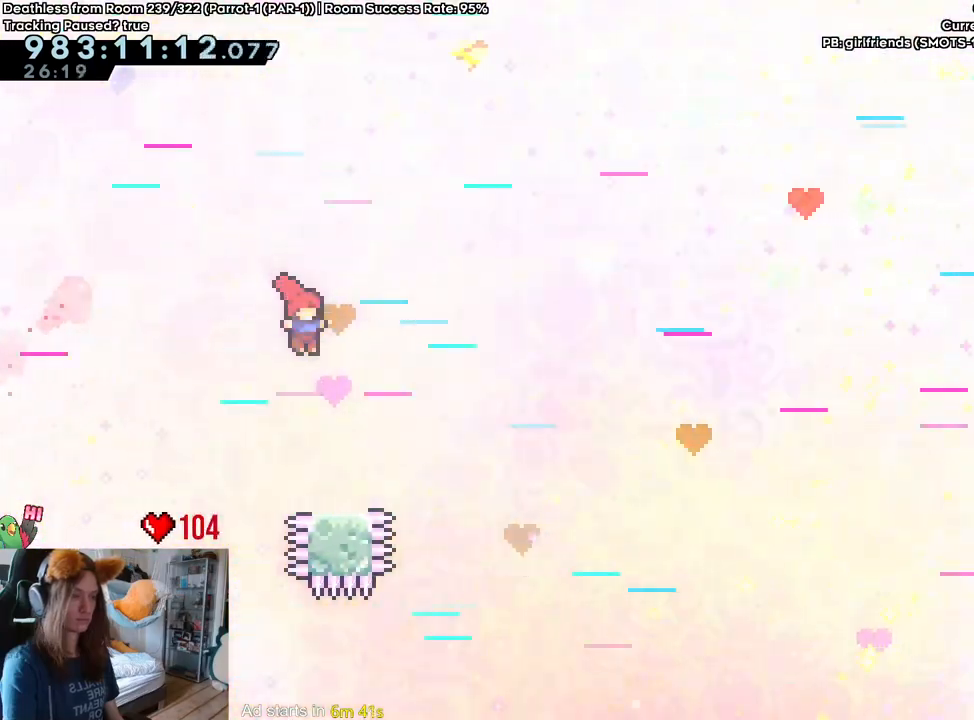
{"buttons": ["B"], "left_stick": "right", "right_stick": "center", "events": [[83, "B", "up"], [183, "left_stick", "center"], [250, "B", "down"], [250, "left_stick", "right"]]}
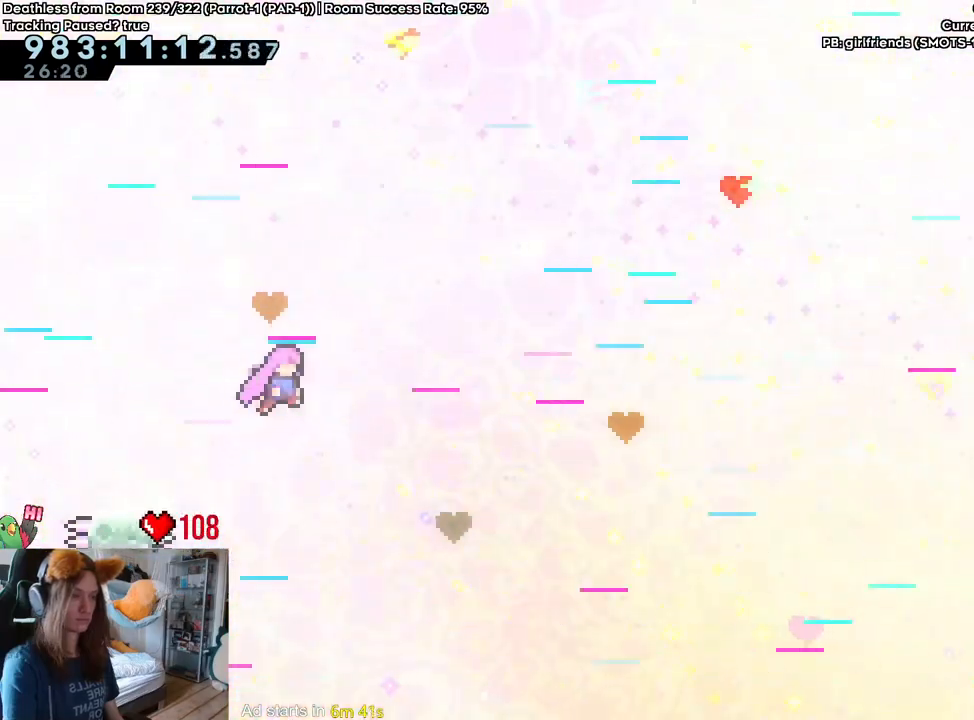
{"buttons": ["B", "Y"], "left_stick": "up-right", "right_stick": "center", "events": [[117, "left_stick", "up-right"], [417, "Y", "down"]]}
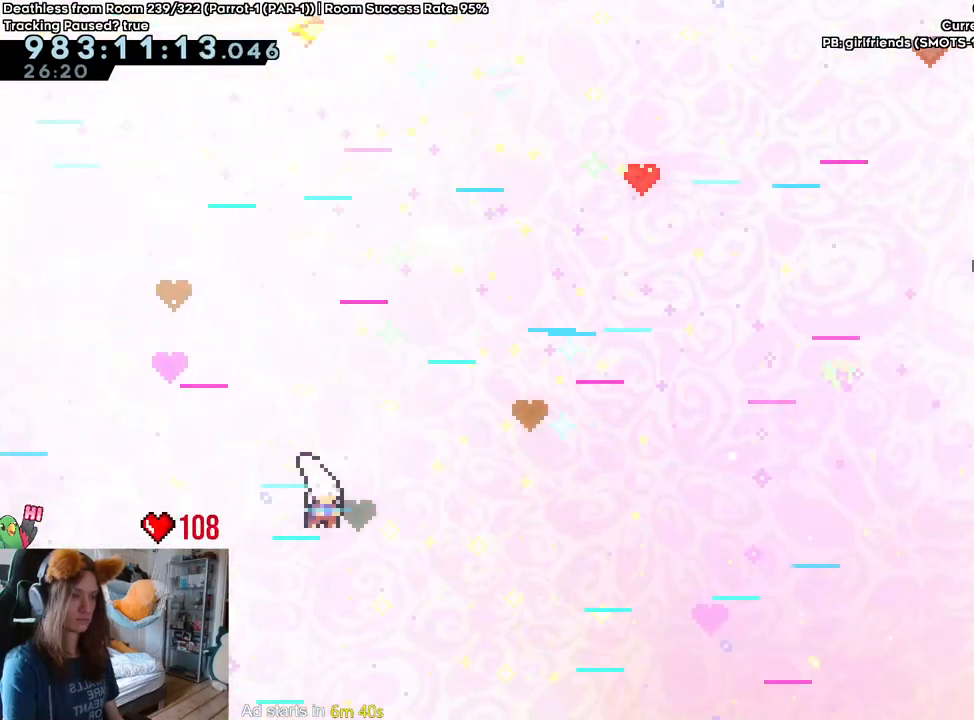
{"buttons": ["B"], "left_stick": "up-right", "right_stick": "center", "events": [[83, "Y", "up"]]}
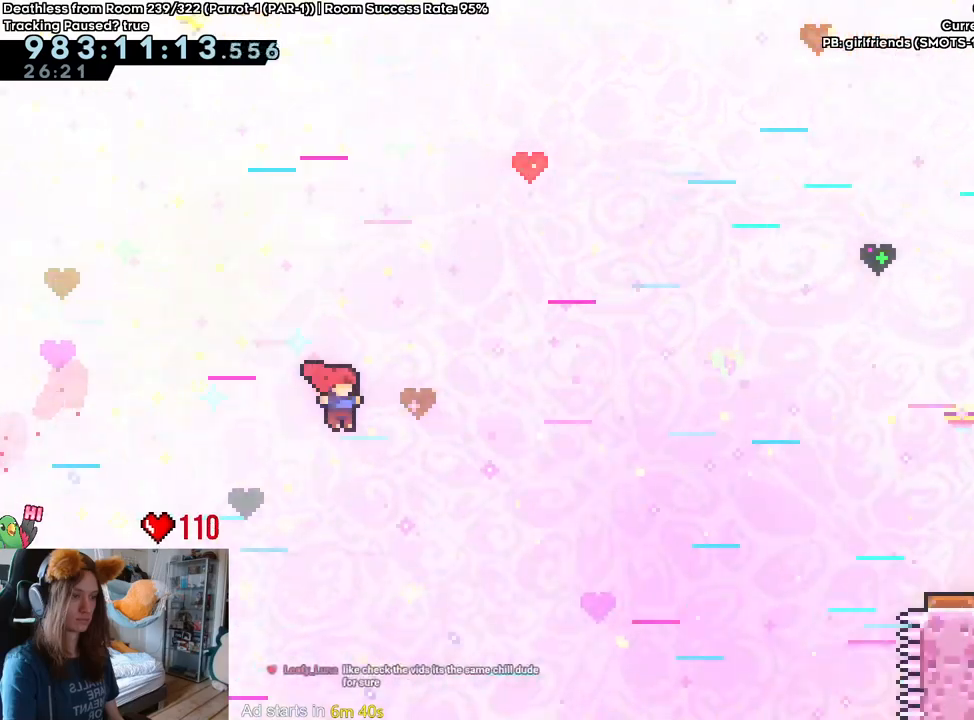
{"buttons": ["B"], "left_stick": "right", "right_stick": "center", "events": [[167, "Y", "down"], [283, "Y", "up"], [317, "left_stick", "right"]]}
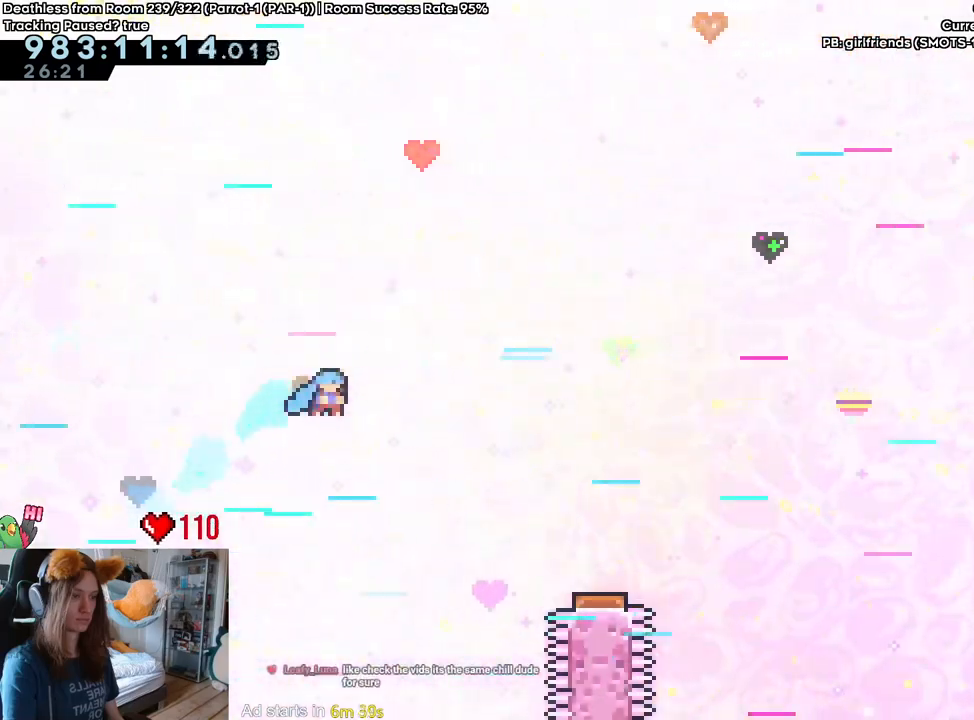
{"buttons": ["B"], "left_stick": "right", "right_stick": "center", "events": [[17, "left_stick", "center"], [317, "left_stick", "left"], [400, "left_stick", "center"], [500, "left_stick", "right"]]}
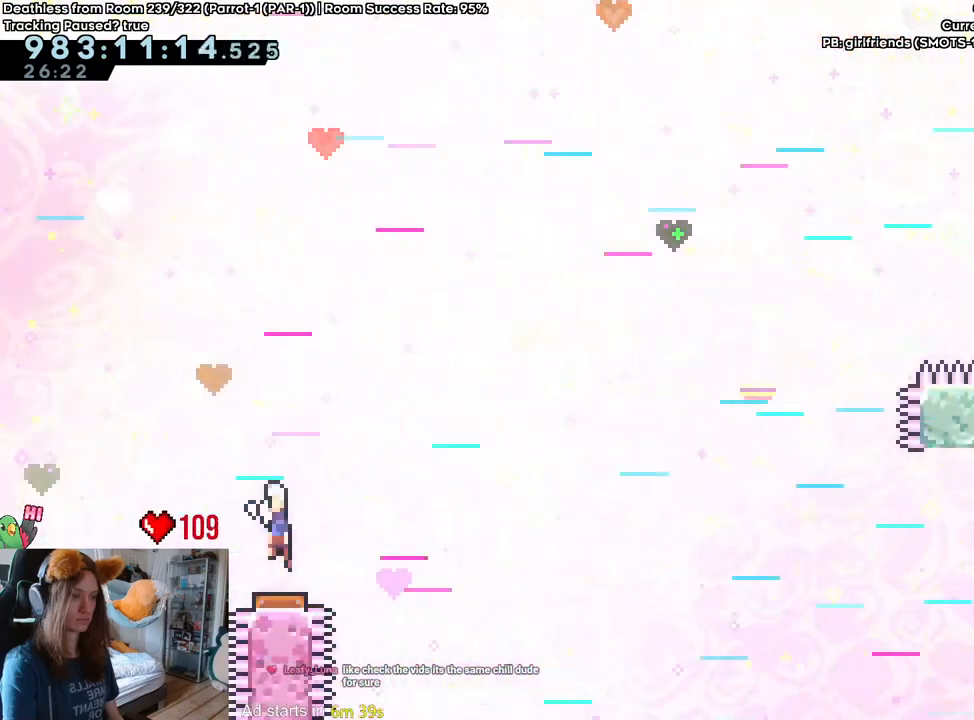
{"buttons": ["B"], "left_stick": "up-right", "right_stick": "center", "events": [[200, "left_stick", "center"], [317, "left_stick", "up-right"]]}
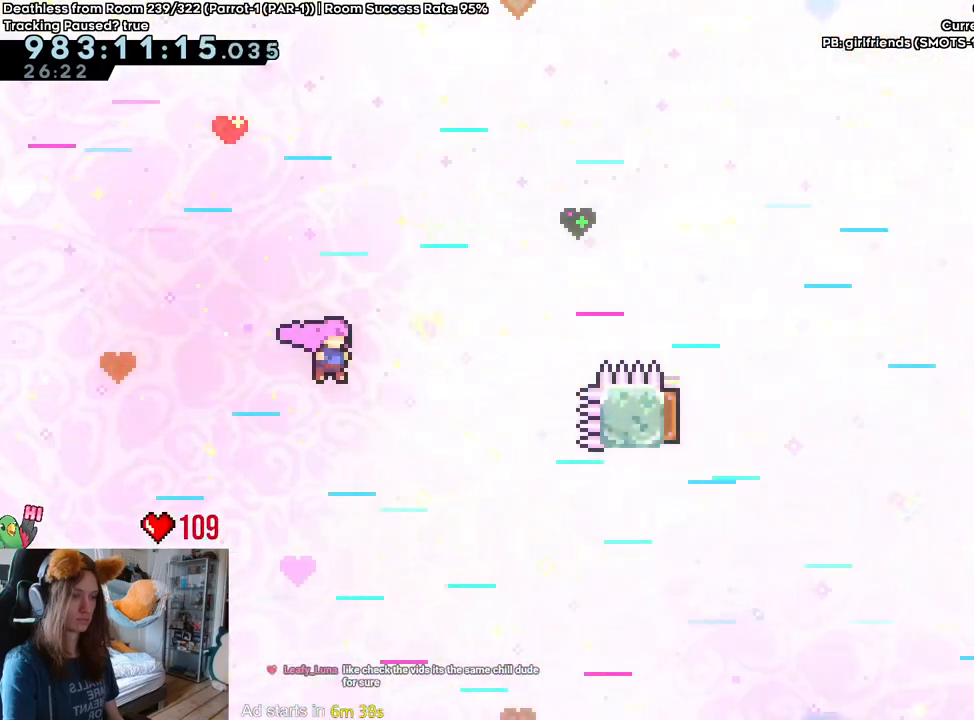
{"buttons": [], "left_stick": "center", "right_stick": "center", "events": [[17, "Y", "down"], [167, "Y", "up"], [233, "left_stick", "right"], [383, "B", "up"], [417, "left_stick", "center"]]}
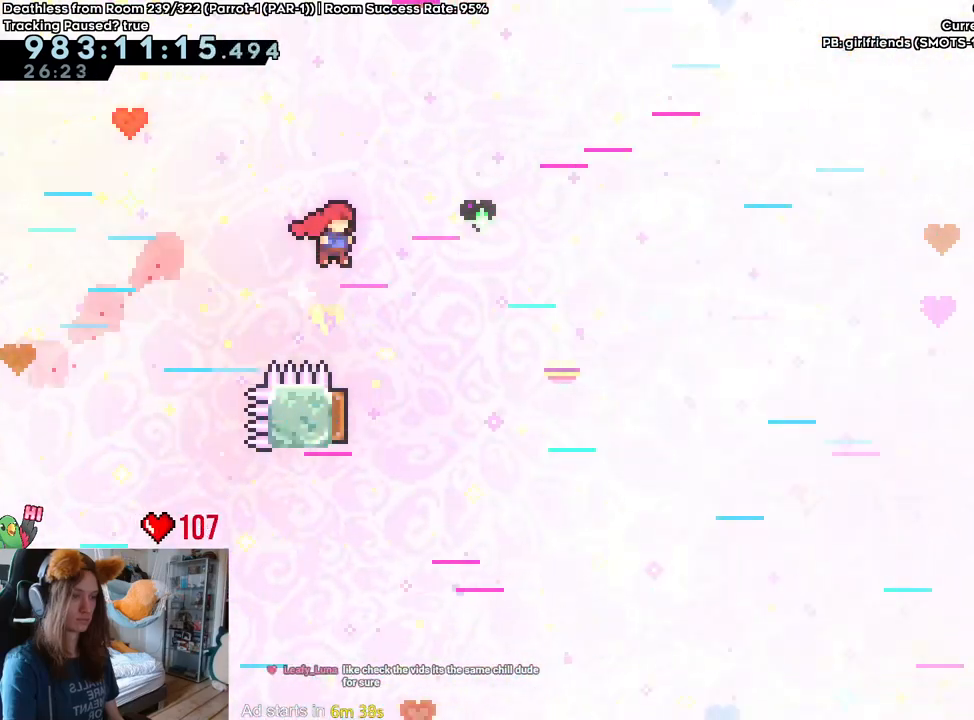
{"buttons": [], "left_stick": "left", "right_stick": "center", "events": [[117, "left_stick", "left"], [300, "Y", "down"], [433, "Y", "up"]]}
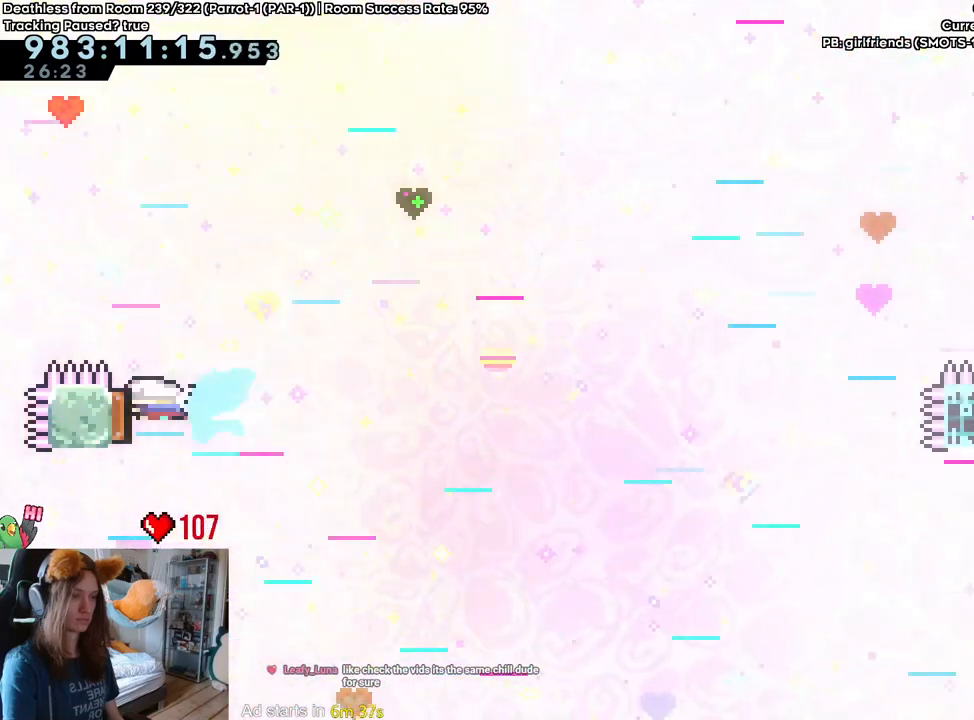
{"buttons": [], "left_stick": "up-right", "right_stick": "center", "events": [[17, "left_stick", "center"], [217, "left_stick", "up-right"], [317, "Y", "down"], [450, "Y", "up"]]}
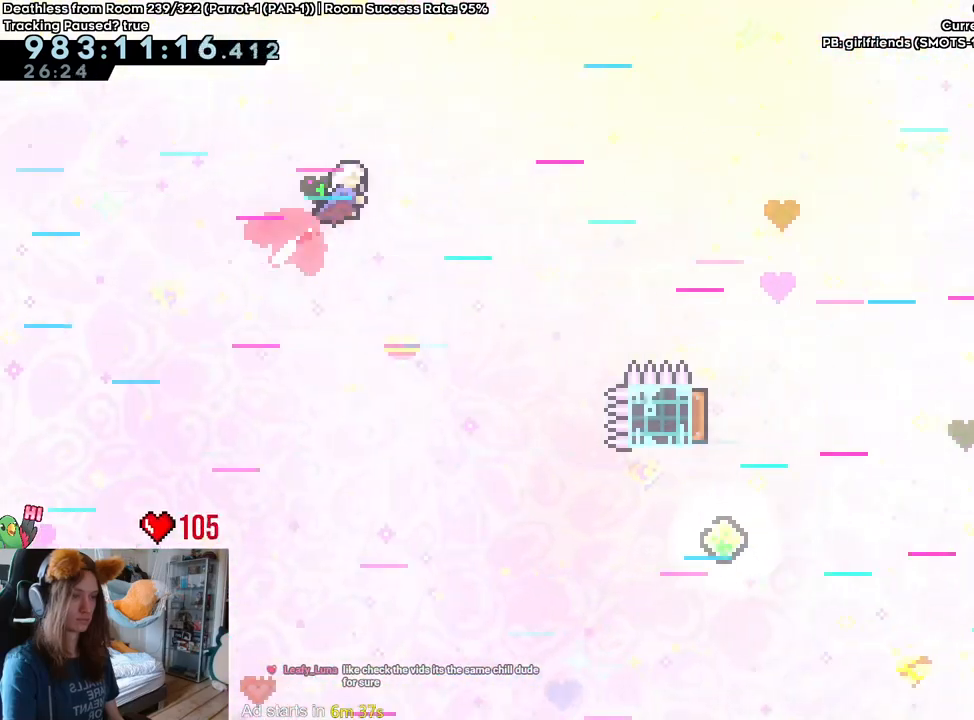
{"buttons": [], "left_stick": "center", "right_stick": "center", "events": [[150, "left_stick", "center"]]}
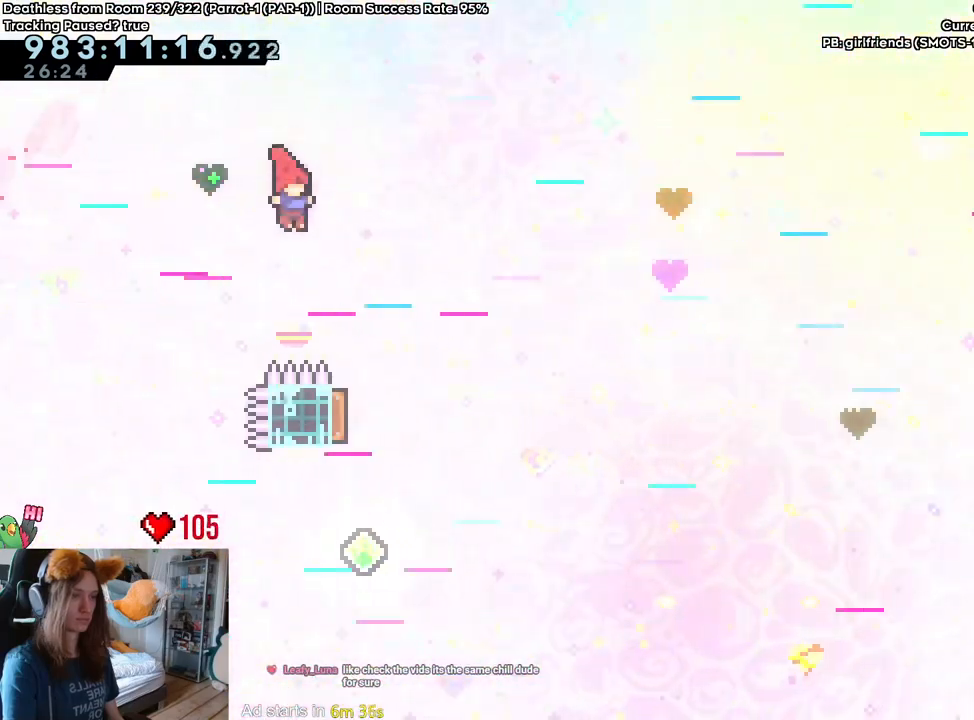
{"buttons": [], "left_stick": "center", "right_stick": "center", "events": [[167, "left_stick", "left"], [300, "Y", "down"], [417, "Y", "up"], [450, "left_stick", "center"]]}
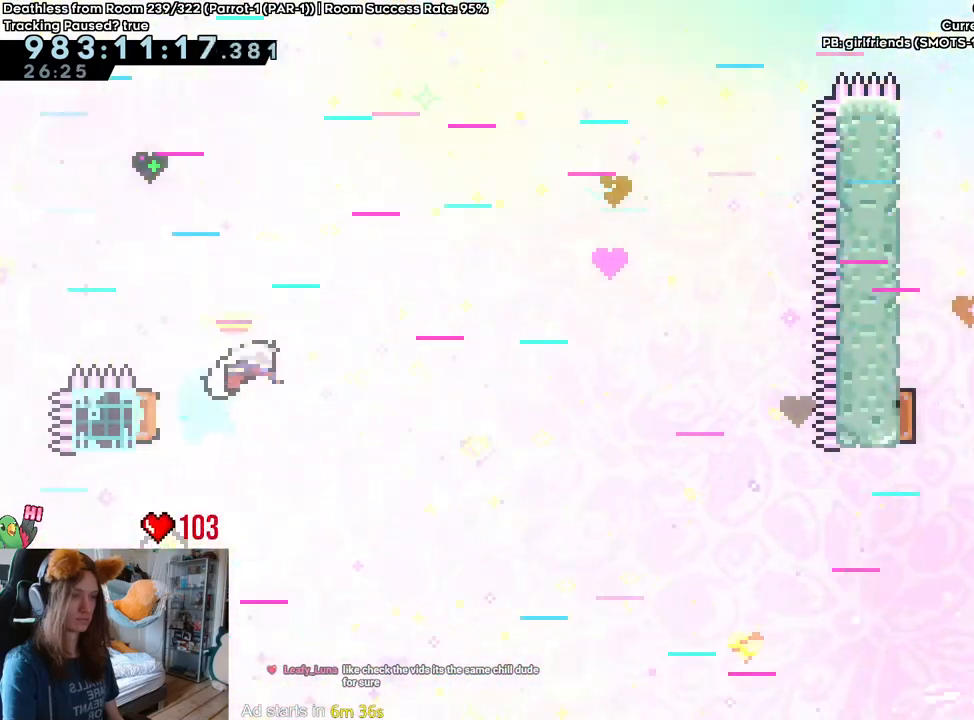
{"buttons": [], "left_stick": "up-right", "right_stick": "center", "events": [[67, "left_stick", "up"], [183, "Y", "down"], [317, "Y", "up"], [383, "left_stick", "up-right"]]}
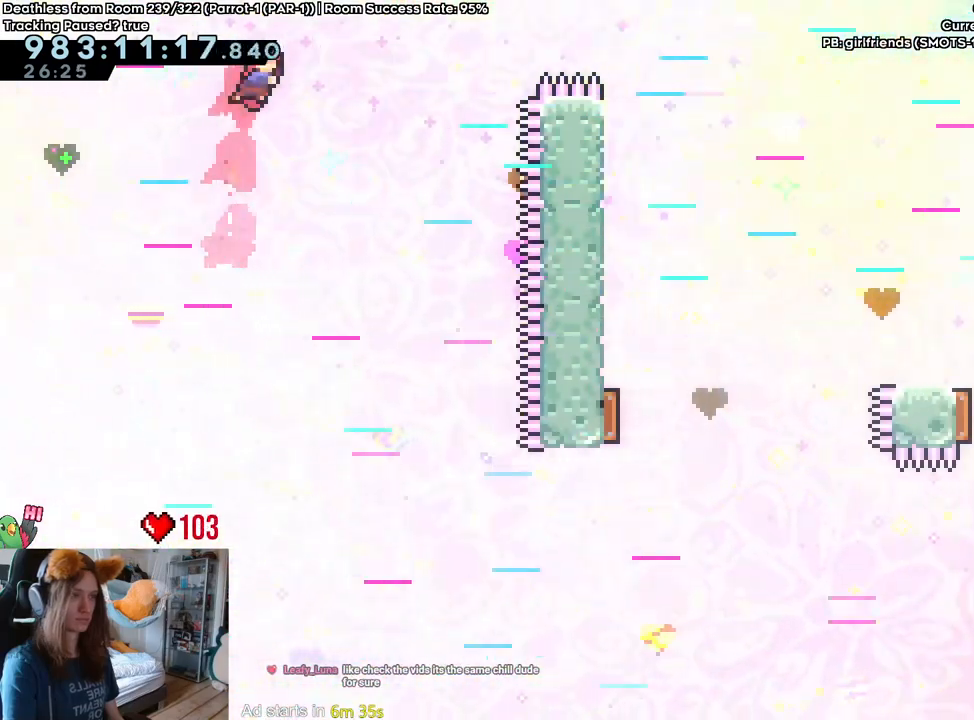
{"buttons": [], "left_stick": "center", "right_stick": "center", "events": [[50, "Y", "down"], [200, "Y", "up"], [417, "left_stick", "center"]]}
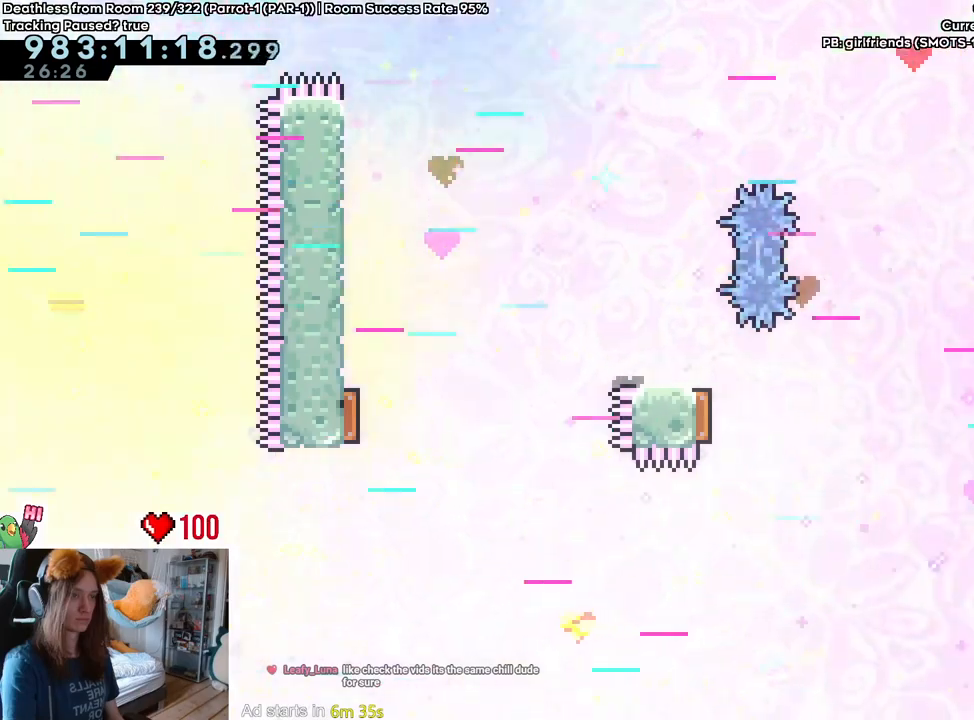
{"buttons": [], "left_stick": "center", "right_stick": "center", "events": []}
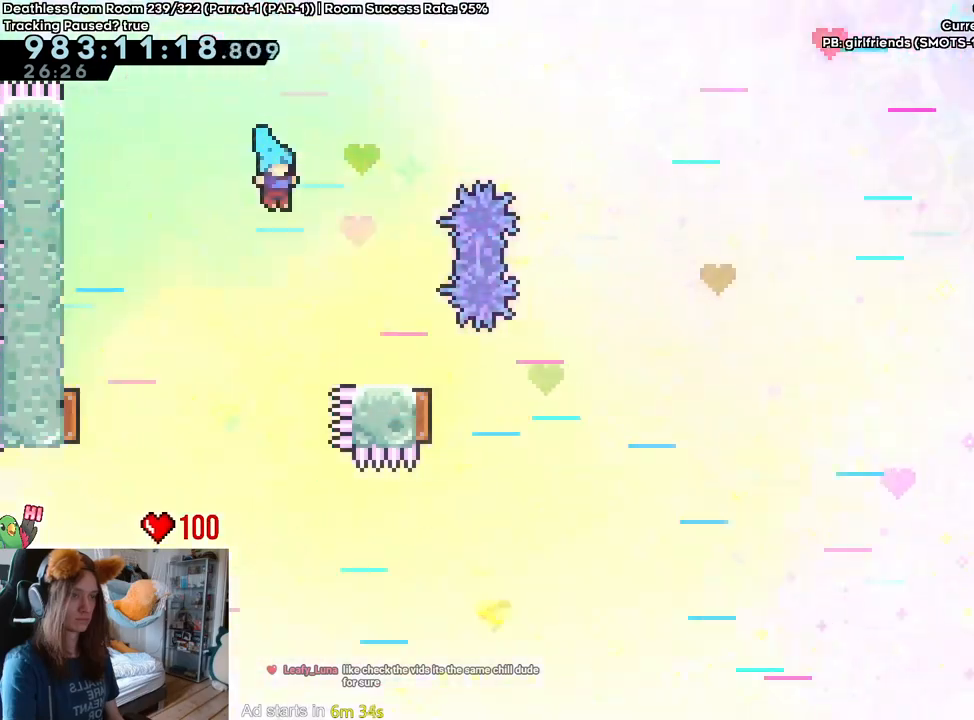
{"buttons": ["B", "Y"], "left_stick": "right", "right_stick": "center", "events": [[67, "left_stick", "left"], [267, "Y", "down"], [283, "left_stick", "right"], [317, "B", "down"]]}
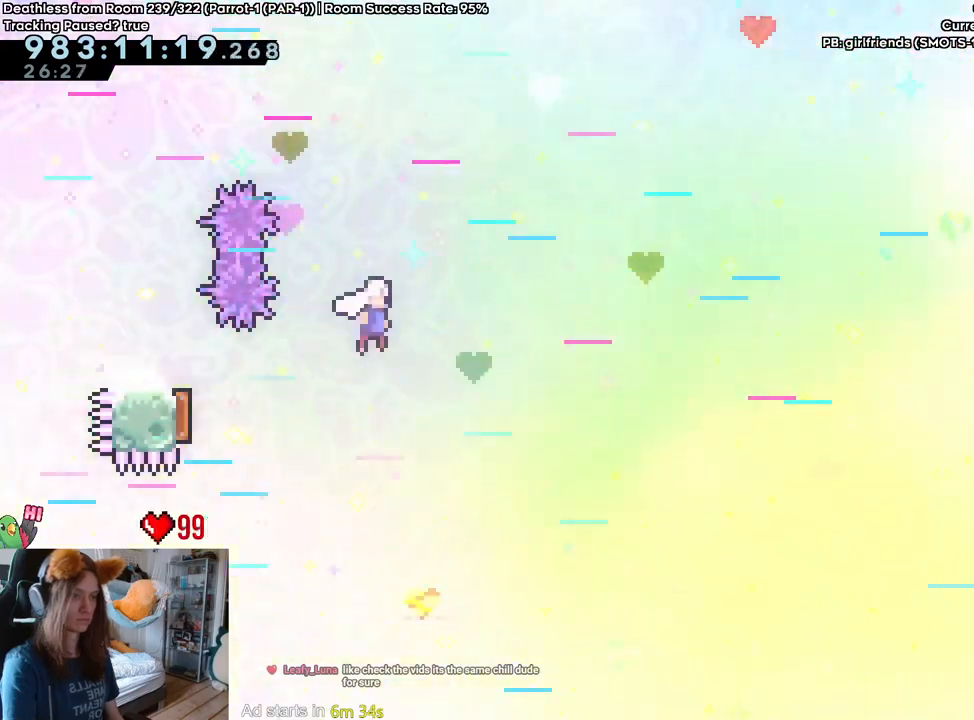
{"buttons": ["B"], "left_stick": "up-right", "right_stick": "center", "events": [[367, "left_stick", "up-right"], [383, "Y", "up"]]}
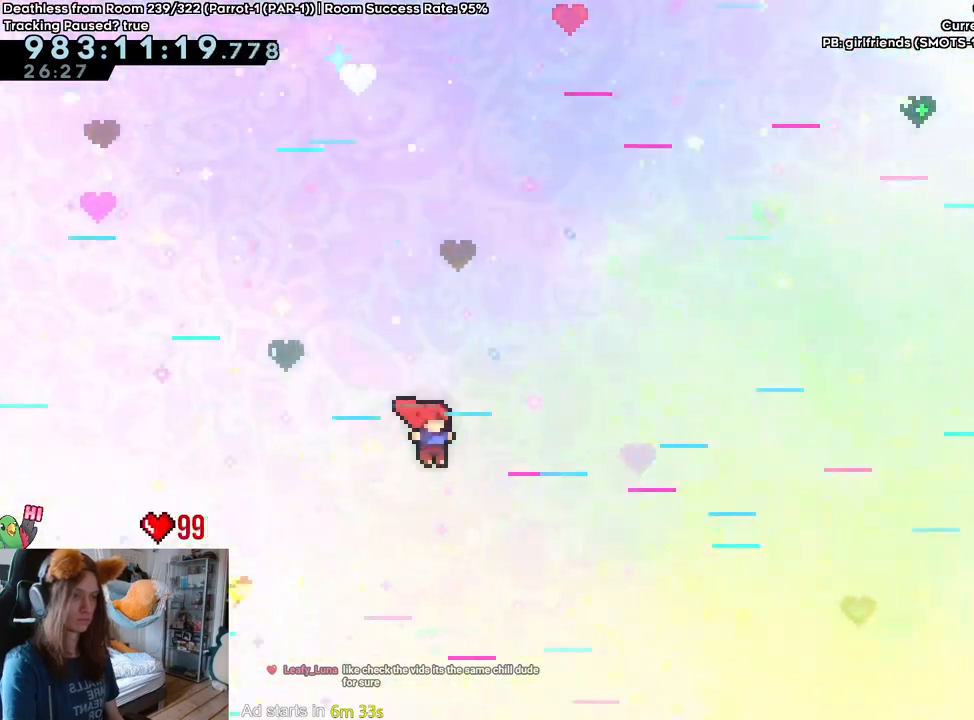
{"buttons": ["B"], "left_stick": "right", "right_stick": "center", "events": [[167, "B", "up"], [217, "B", "down"], [283, "Y", "down"], [433, "Y", "up"], [483, "left_stick", "right"]]}
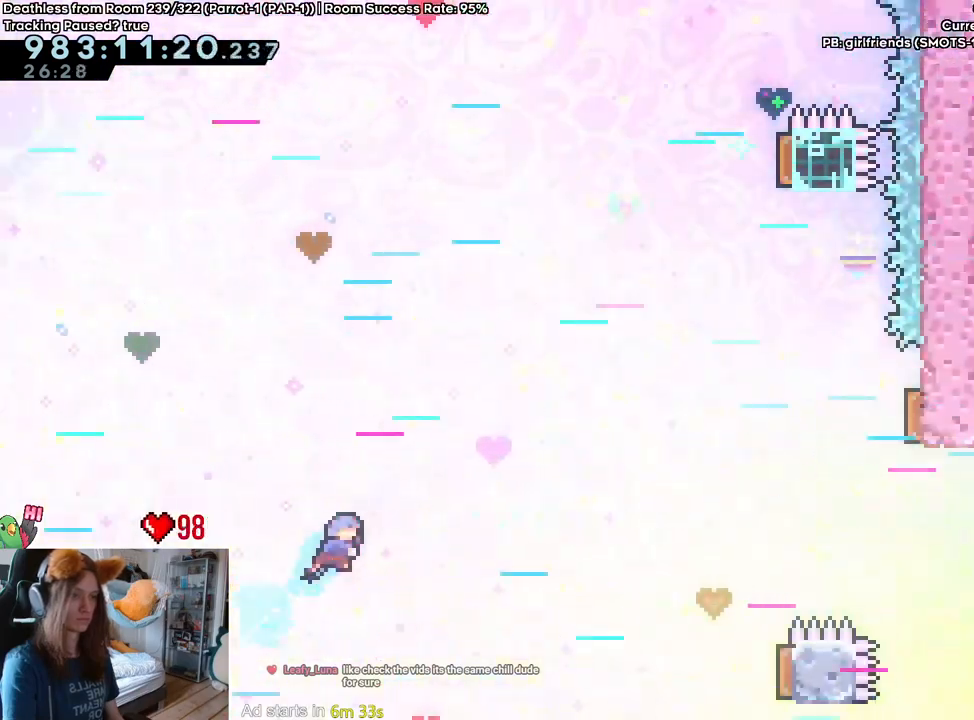
{"buttons": ["B"], "left_stick": "right", "right_stick": "center", "events": [[117, "left_stick", "center"], [233, "left_stick", "right"]]}
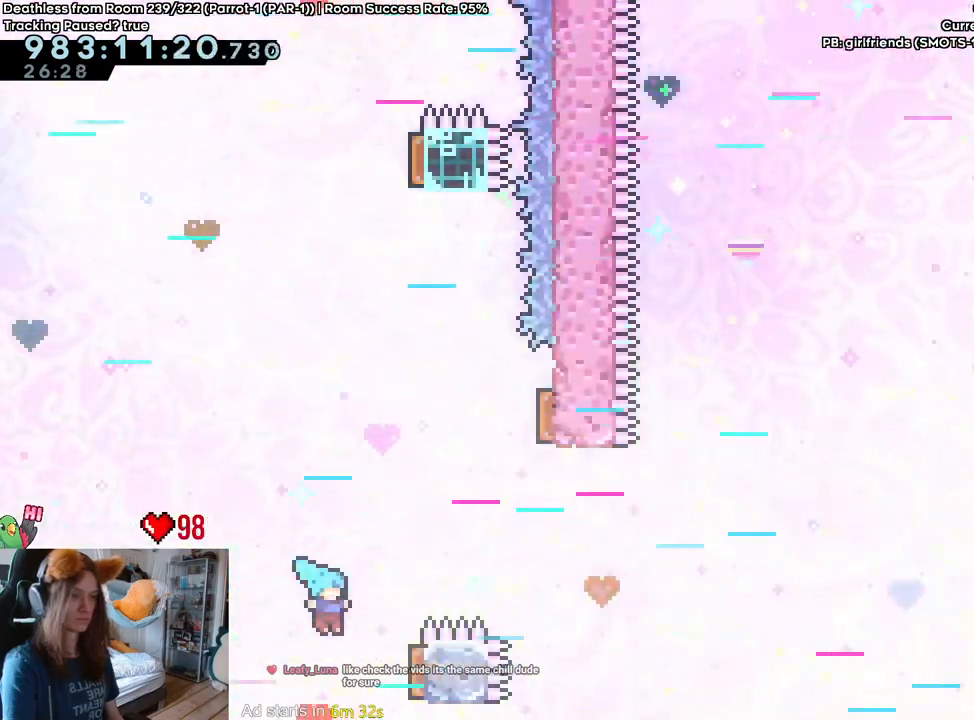
{"buttons": ["B", "Y"], "left_stick": "up", "right_stick": "center", "events": [[133, "left_stick", "left"], [350, "left_stick", "up"], [383, "Y", "down"]]}
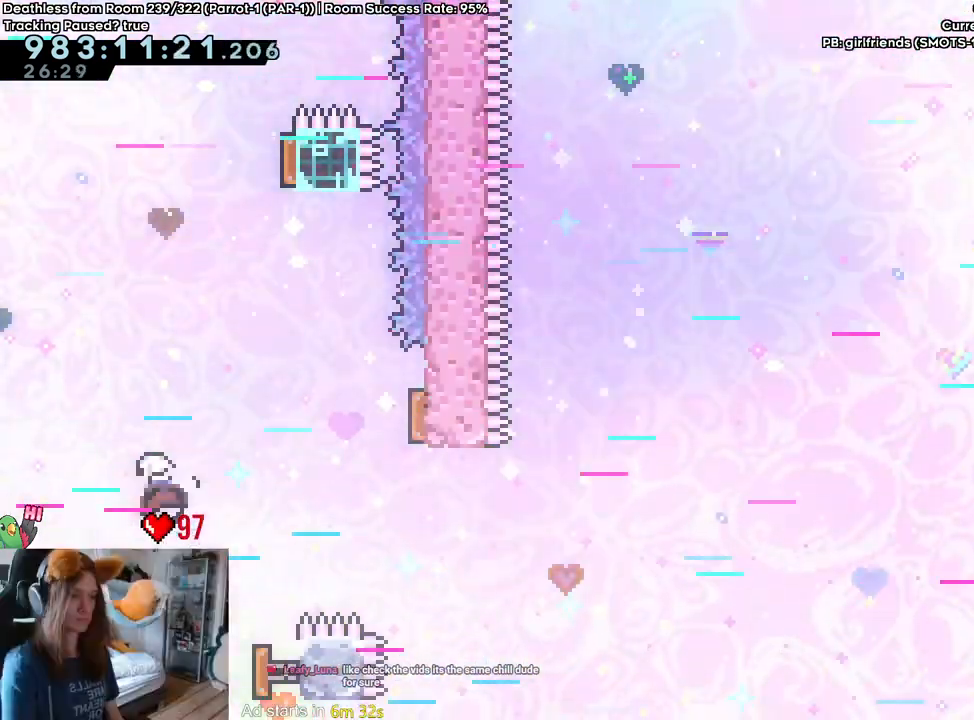
{"buttons": ["B"], "left_stick": "right", "right_stick": "center", "events": [[67, "left_stick", "up-left"], [83, "Y", "up"], [400, "left_stick", "right"]]}
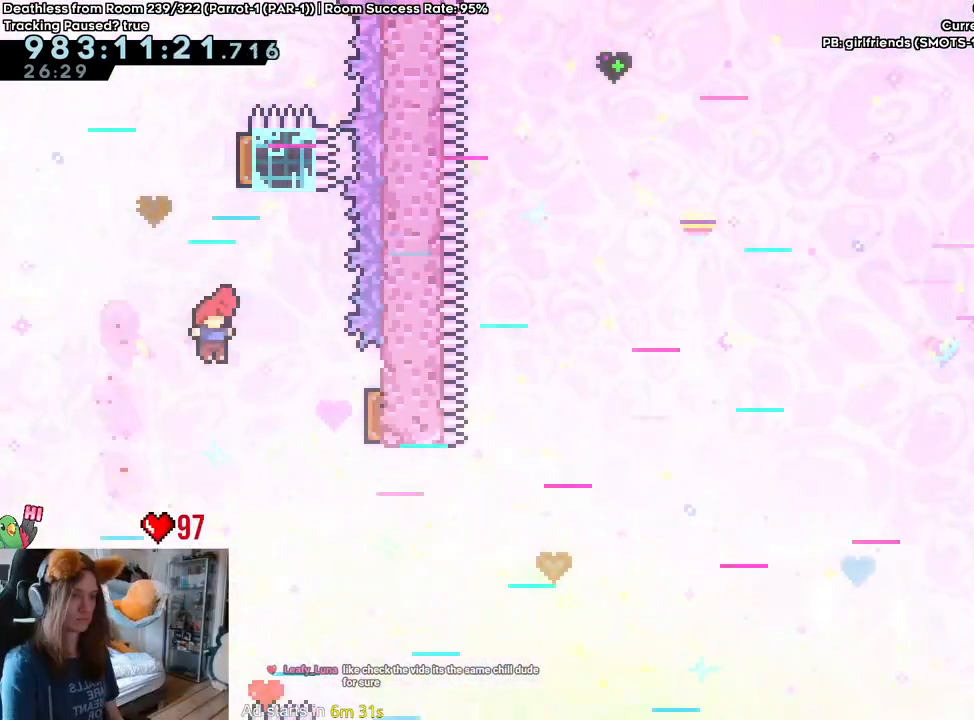
{"buttons": ["B"], "left_stick": "up-left", "right_stick": "center", "events": [[67, "Y", "down"], [200, "Y", "up"], [250, "left_stick", "up-left"]]}
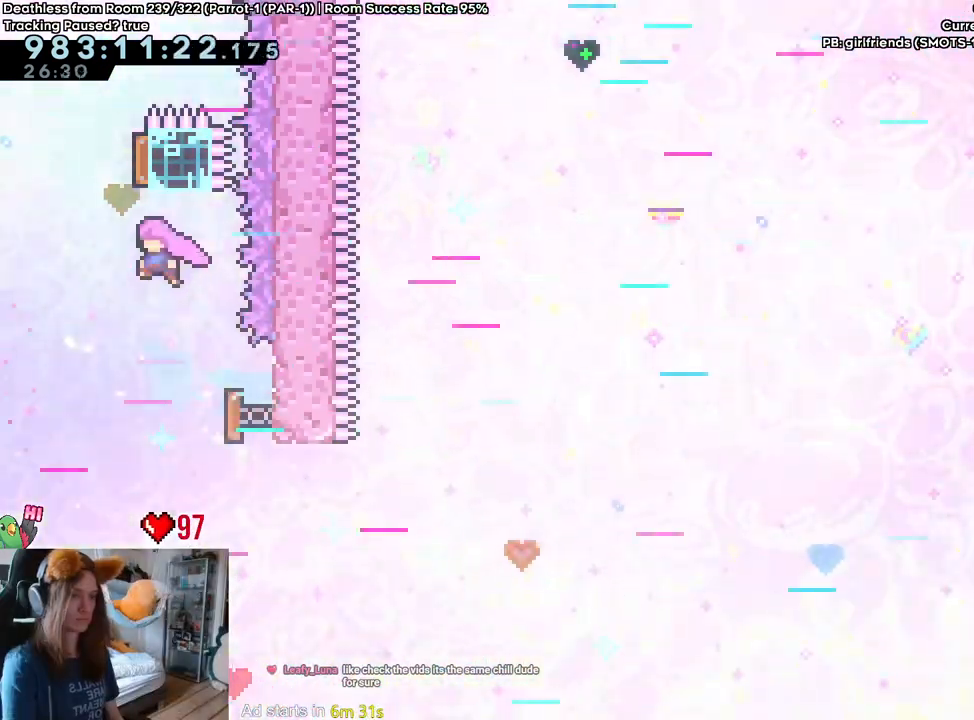
{"buttons": ["B"], "left_stick": "up-left", "right_stick": "center", "events": [[67, "left_stick", "up"], [133, "Y", "down"], [267, "Y", "up"], [267, "left_stick", "up-left"]]}
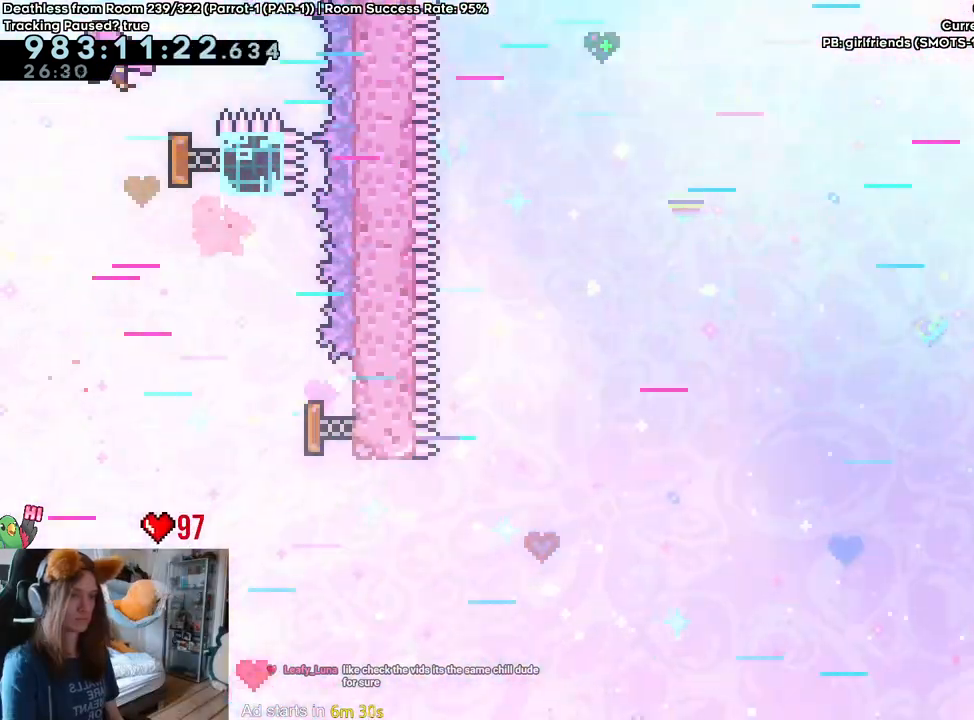
{"buttons": ["B"], "left_stick": "left", "right_stick": "center", "events": [[83, "left_stick", "center"], [133, "left_stick", "right"], [500, "left_stick", "left"]]}
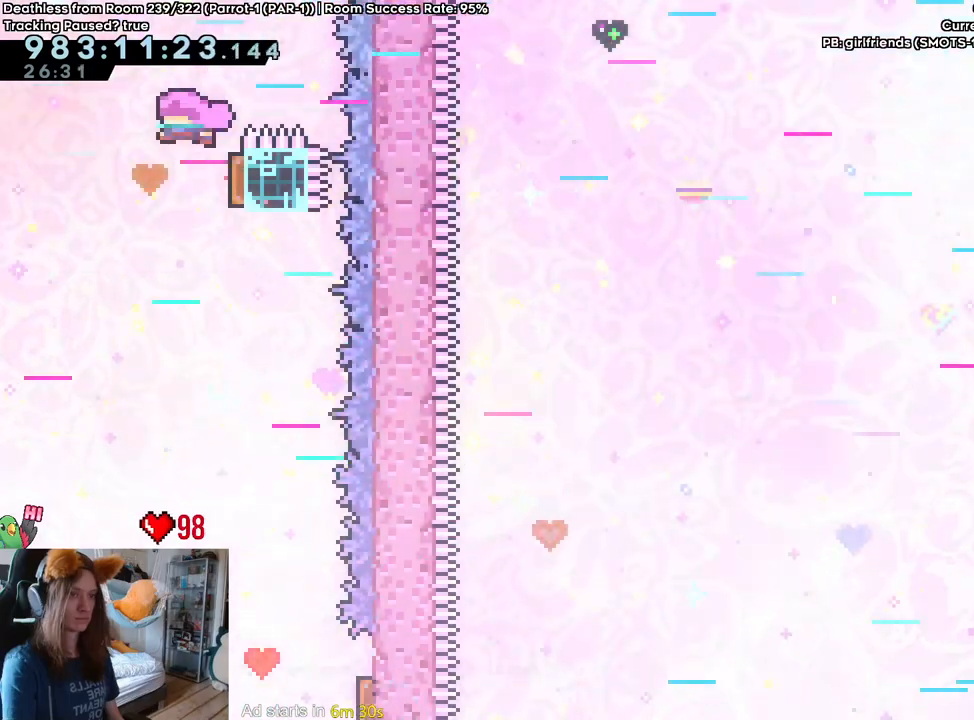
{"buttons": ["B", "Y"], "left_stick": "up-right", "right_stick": "center", "events": [[333, "left_stick", "up-right"], [367, "Y", "down"]]}
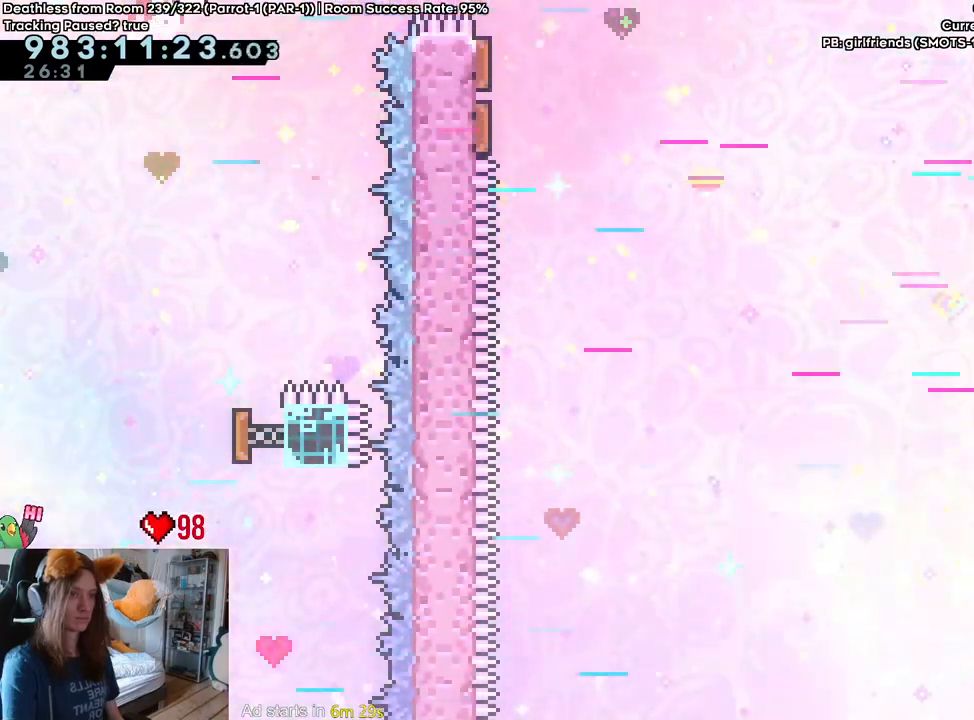
{"buttons": [], "left_stick": "up-right", "right_stick": "center", "events": [[33, "Y", "up"], [200, "B", "up"]]}
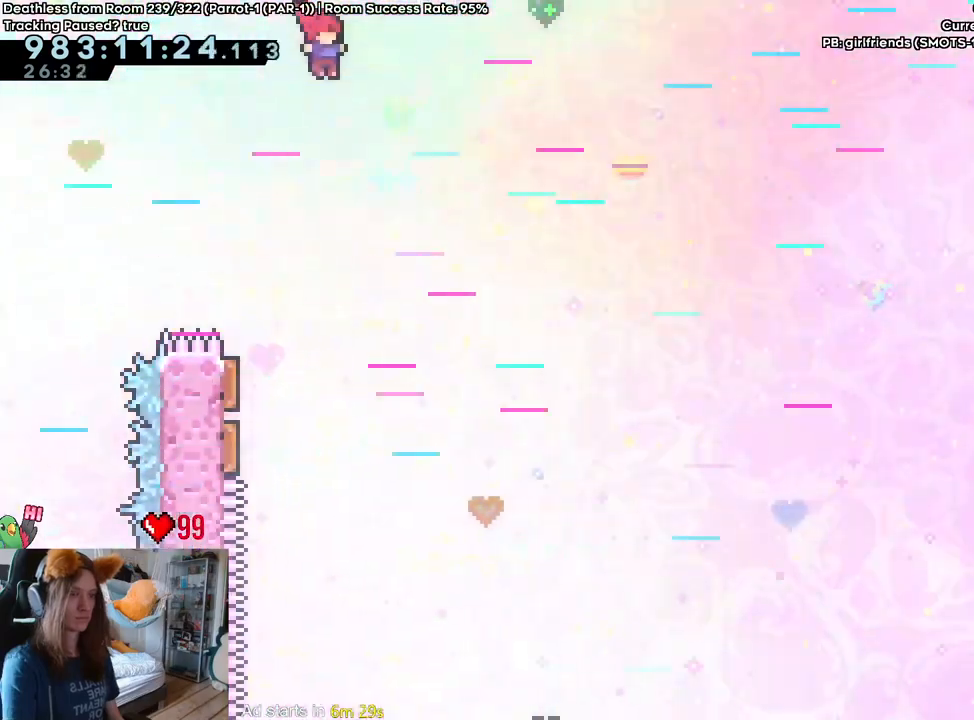
{"buttons": ["Y"], "left_stick": "up-right", "right_stick": "center", "events": [[467, "Y", "down"]]}
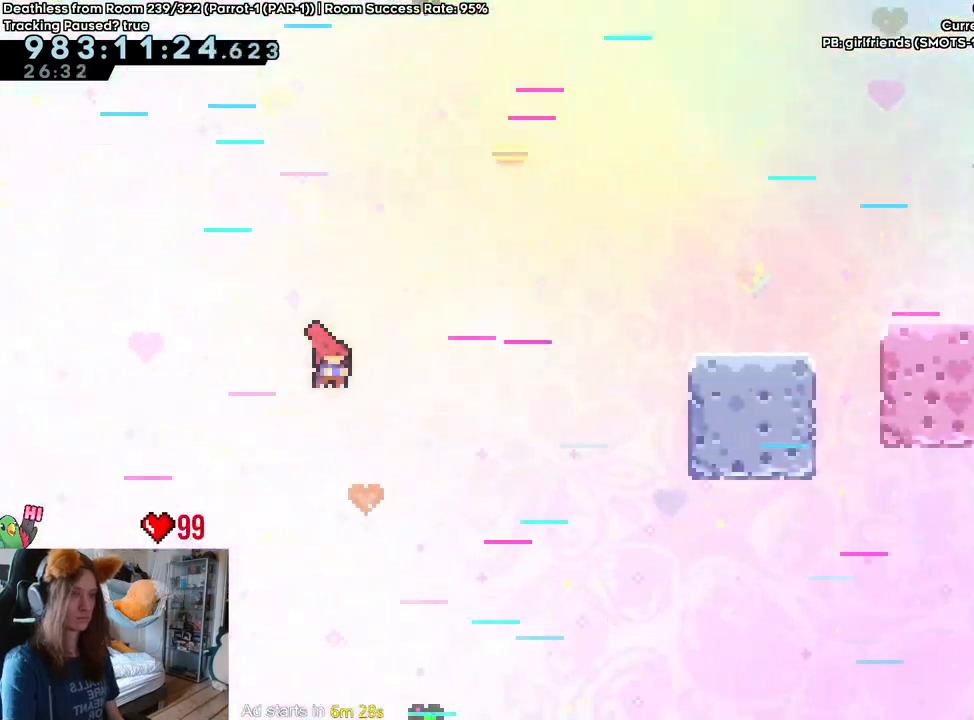
{"buttons": [], "left_stick": "center", "right_stick": "center", "events": [[117, "Y", "up"], [183, "left_stick", "right"], [333, "left_stick", "center"]]}
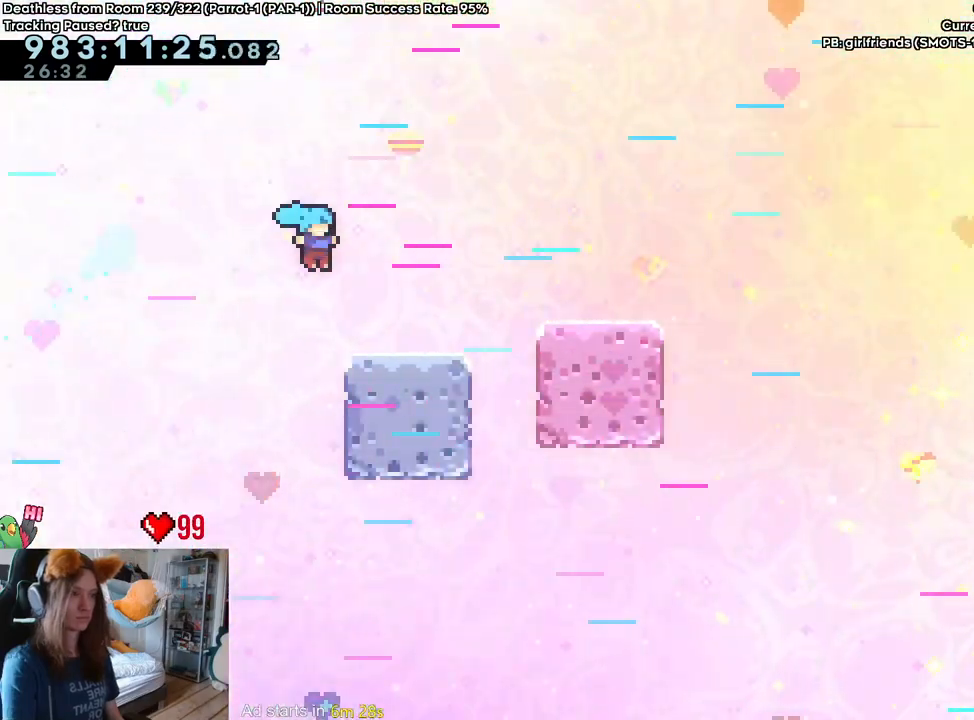
{"buttons": [], "left_stick": "right", "right_stick": "center", "events": [[133, "B", "down"], [150, "left_stick", "right"], [233, "B", "up"], [283, "left_stick", "center"], [383, "left_stick", "right"]]}
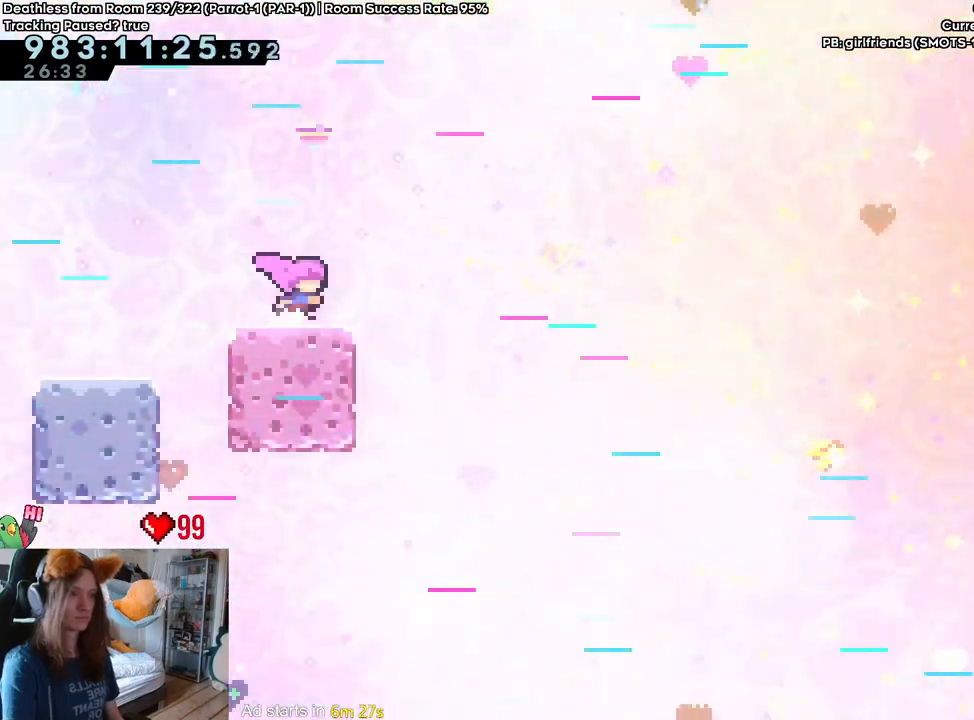
{"buttons": ["B"], "left_stick": "right", "right_stick": "center", "events": [[17, "B", "down"]]}